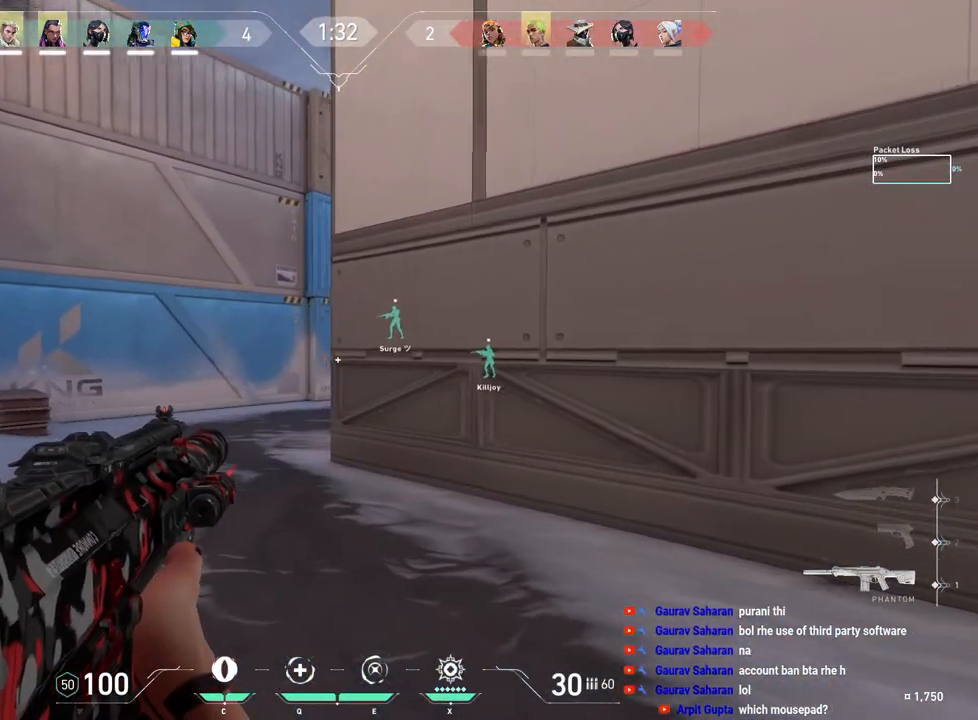
Gameplay with keyboard and mouse; each line is a JSON object with the keys and mouse buttons held at the frame after it. "events" lists presses ("down") and releases ("up") of "a", "ctrl", "d", "e", "f", "q", "r", "s", "shift", "space", "tab", "w", "mouse_left", "mouse_wheel", "mouse_right", "mouse_mb4" and "mouse_mb5" between this image and that frame as [ms after this image, input, new state], when the widget could be followed in between. "mouse_left", "mouse_wheel", "mouse_right", "mouse_mb4", "mouse_mb5" = the "left", "wheel", "right", "mb4", "mb5" buttons of the "mouse" list. No other keys are recorded. "wheel" means that the mouse wheel is clicked or scrolled. Mouse movement is not recorded.
{"keys": ["a", "shift", "w"], "mouse": [], "events": []}
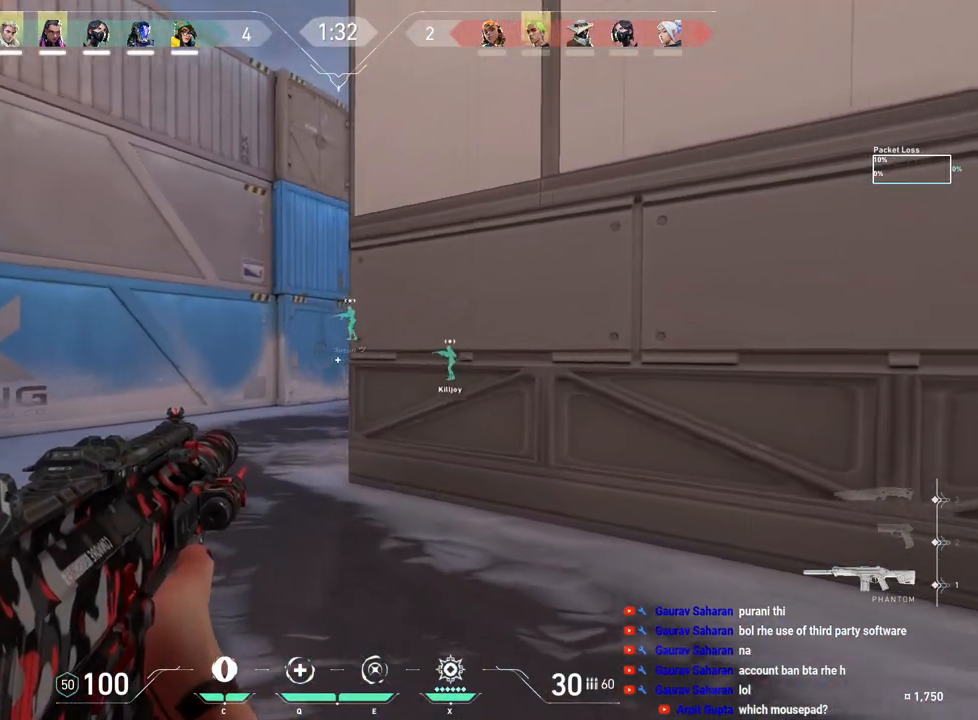
{"keys": ["a", "shift", "w"], "mouse": [], "events": []}
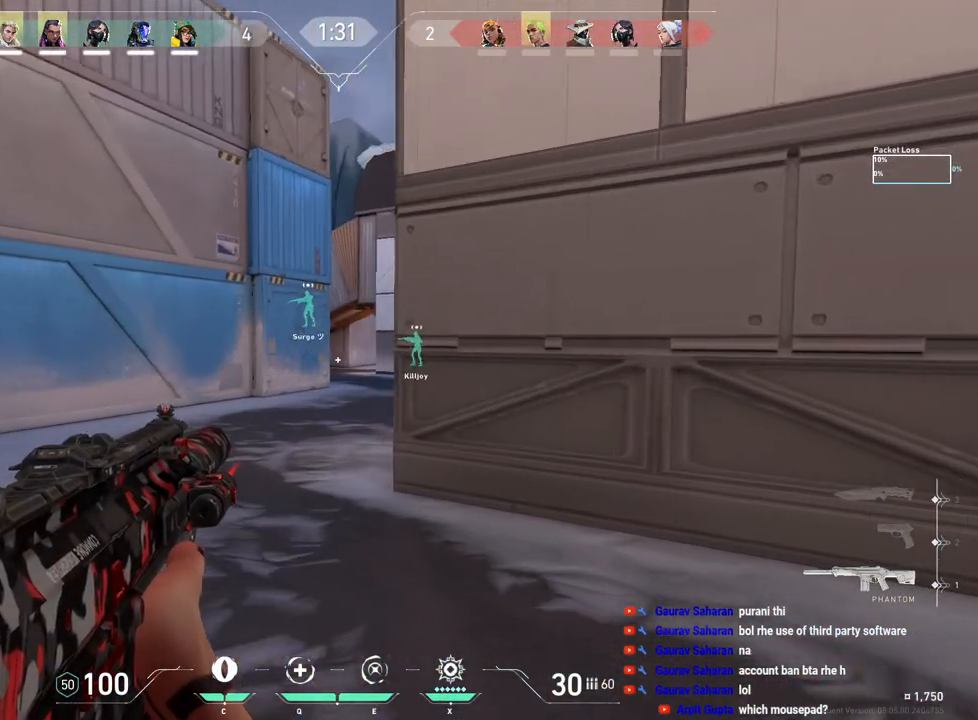
{"keys": ["shift", "w"], "mouse": [], "events": [[83, "a", "up"]]}
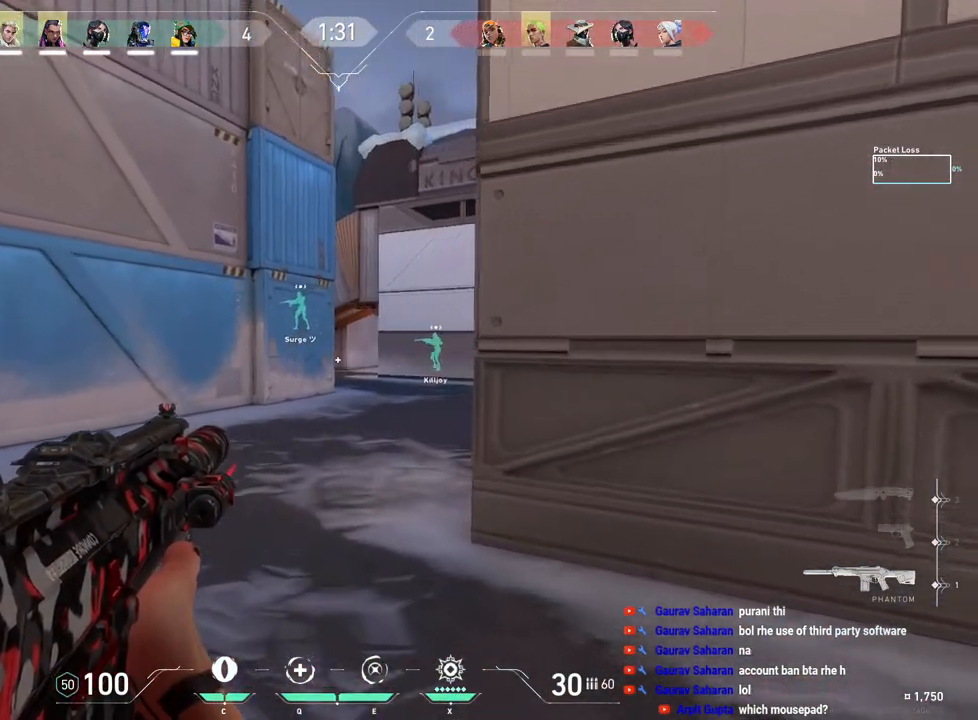
{"keys": ["w"], "mouse": [], "events": [[400, "shift", "up"]]}
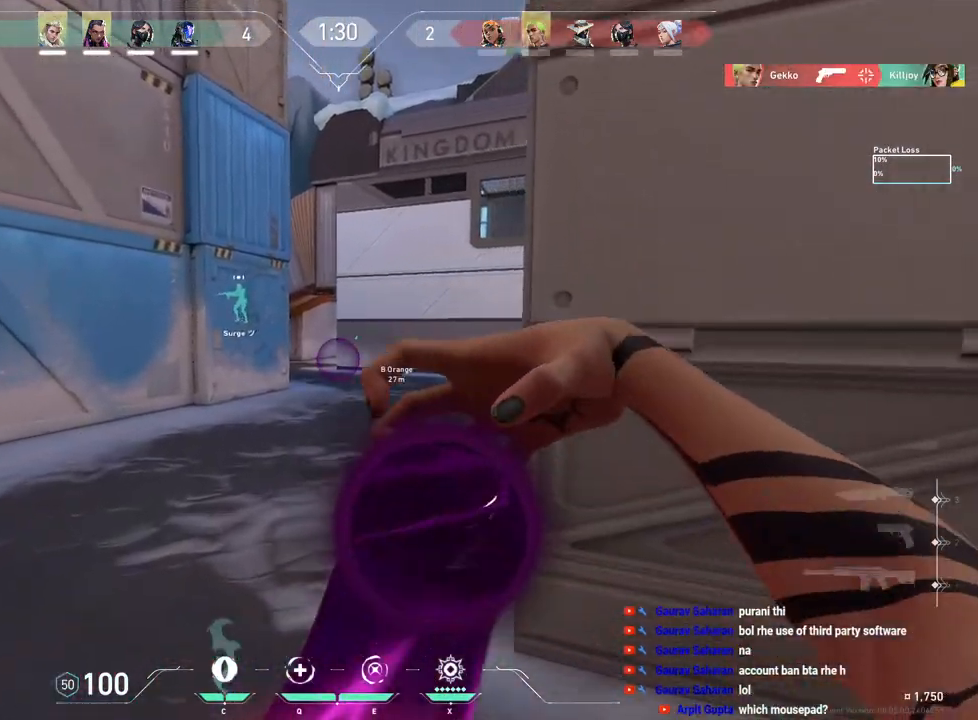
{"keys": ["w"], "mouse": [], "events": []}
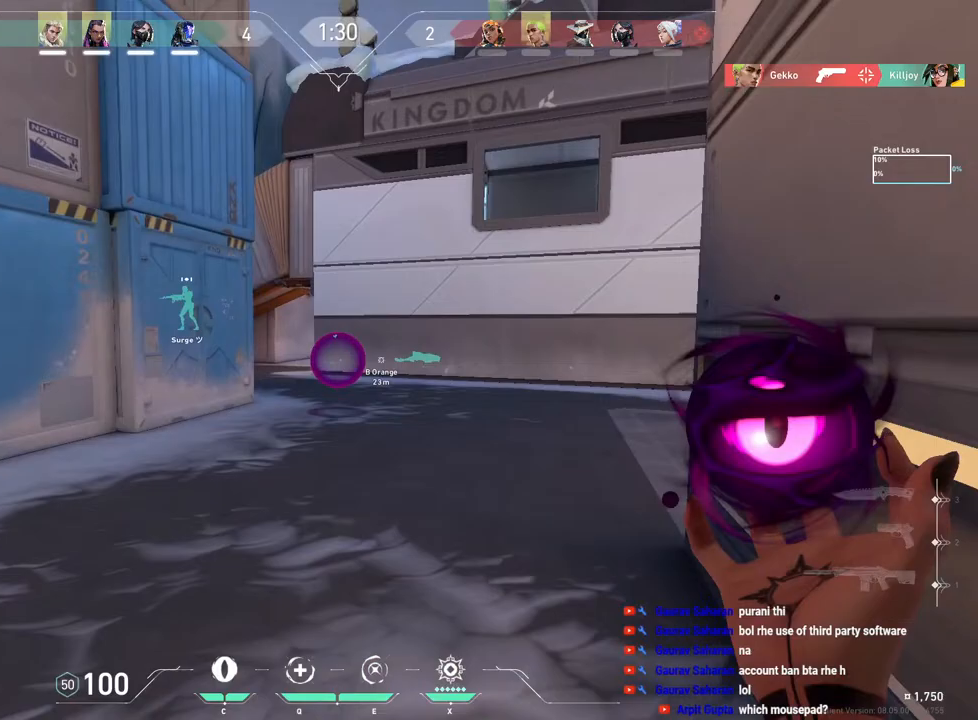
{"keys": ["d", "w"], "mouse": ["left"], "events": [[367, "mouse_left", "down"], [433, "d", "down"]]}
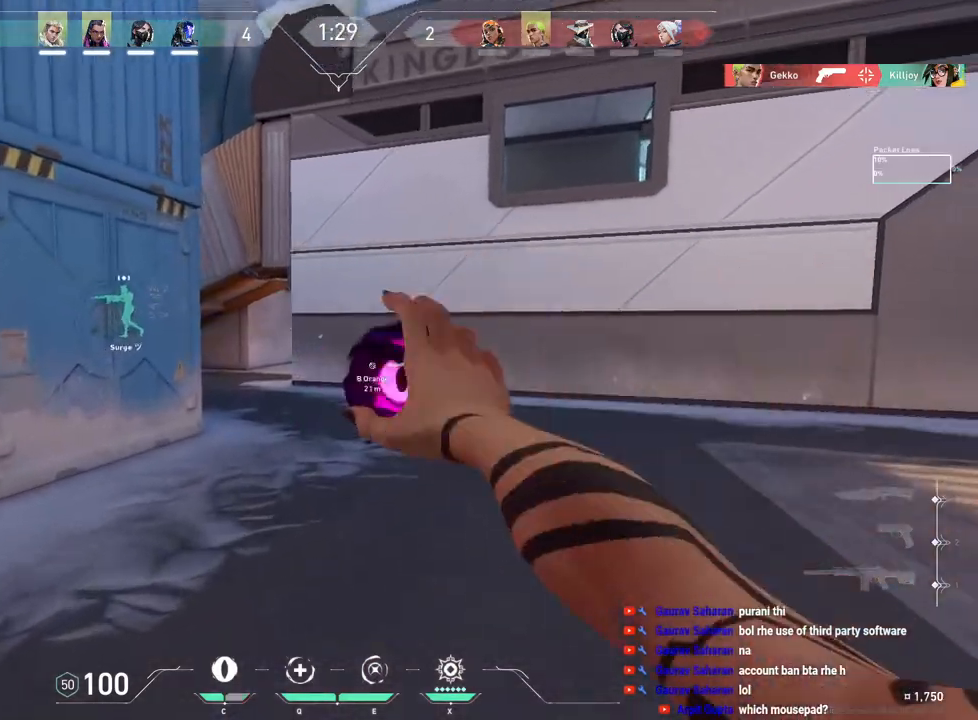
{"keys": ["d", "w"], "mouse": [], "events": [[17, "mouse_left", "up"], [100, "w", "up"], [450, "w", "down"]]}
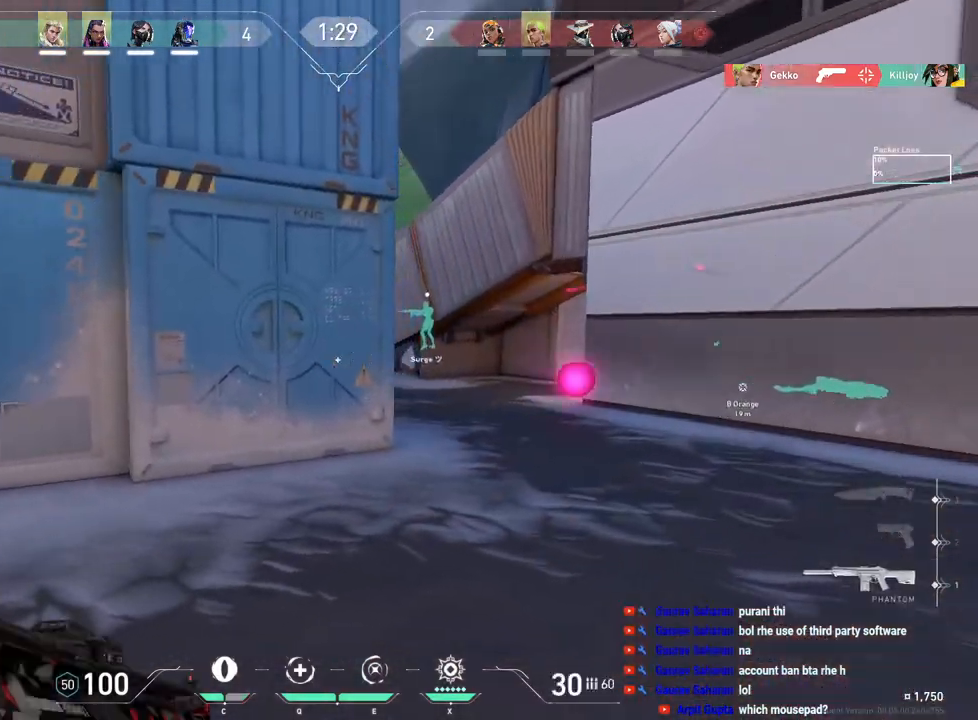
{"keys": ["d"], "mouse": [], "events": [[117, "w", "up"]]}
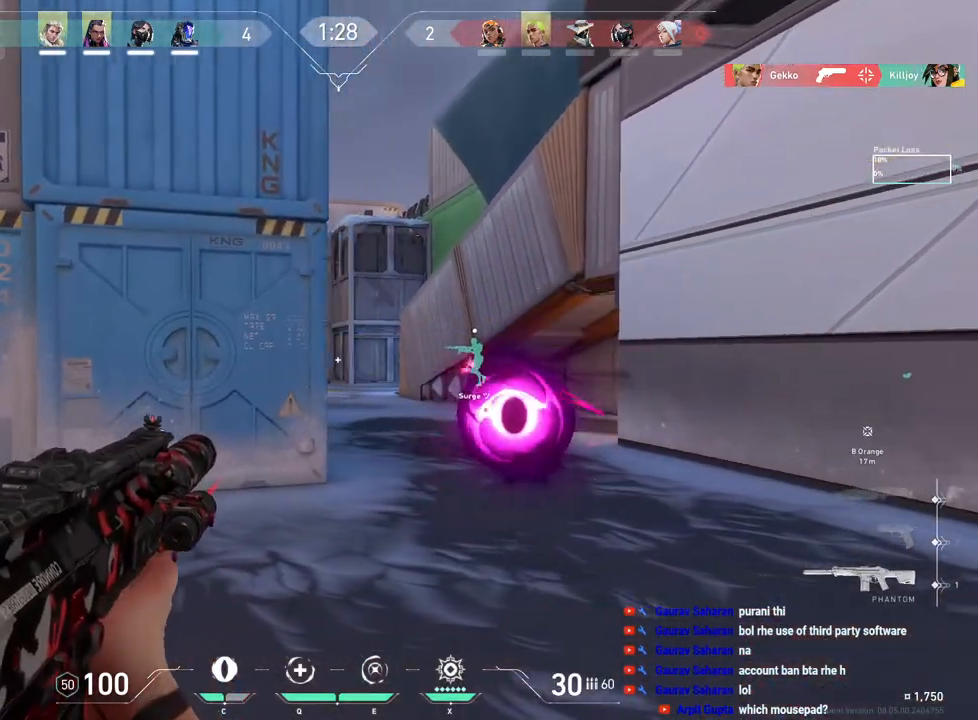
{"keys": ["d"], "mouse": [], "events": [[167, "d", "up"], [300, "mouse_left", "down"], [400, "d", "down"], [467, "mouse_left", "up"]]}
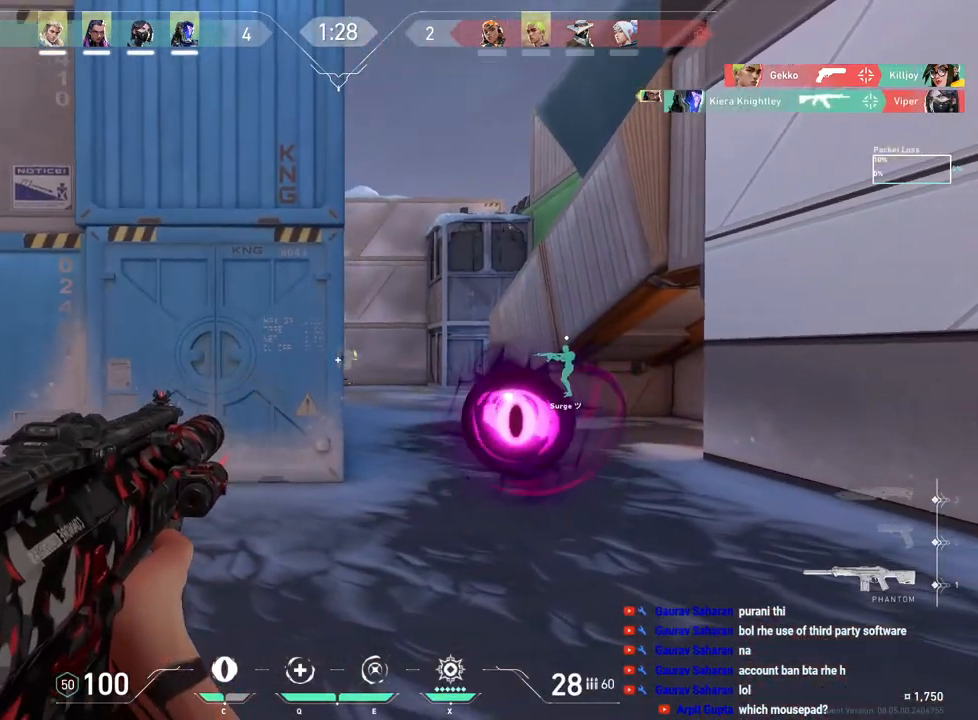
{"keys": ["w"], "mouse": [], "events": [[183, "w", "down"], [217, "d", "up"]]}
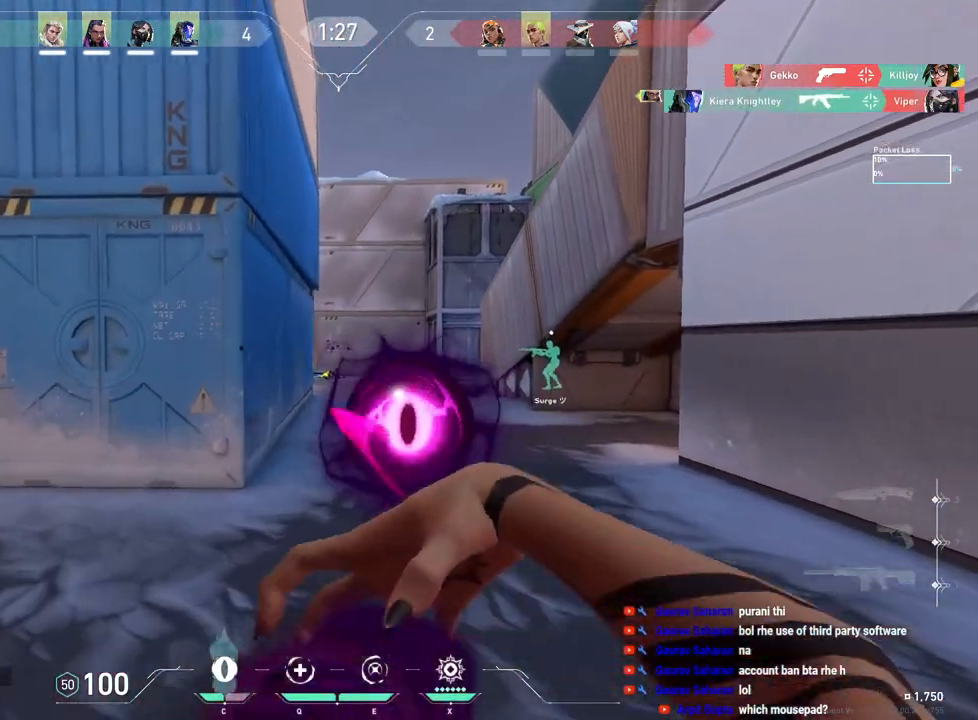
{"keys": ["w"], "mouse": [], "events": [[117, "a", "down"], [283, "a", "up"]]}
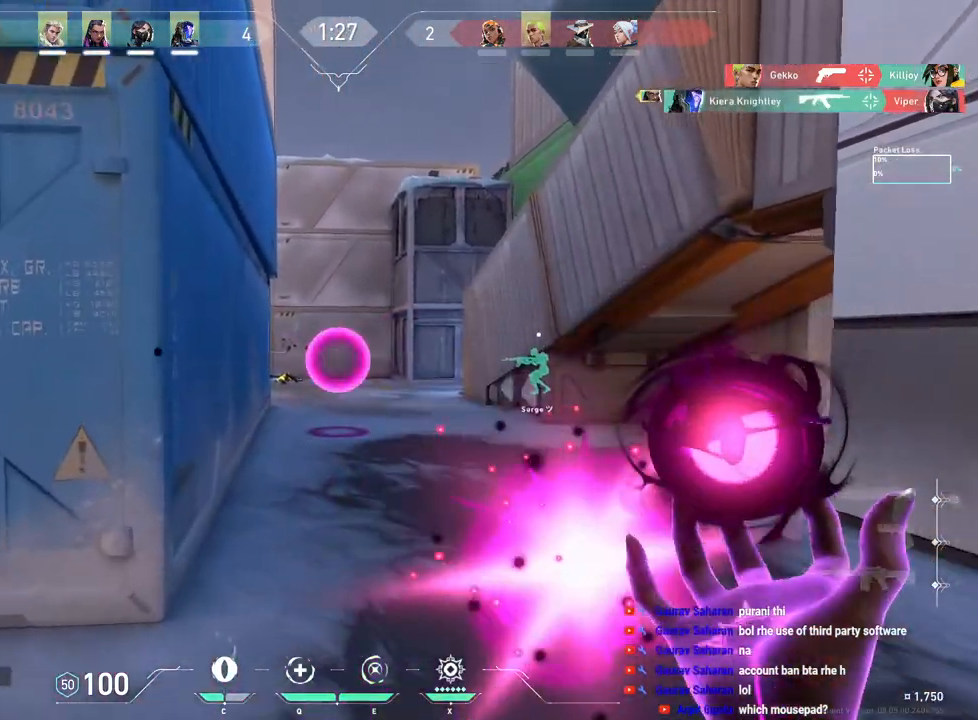
{"keys": ["w"], "mouse": [], "events": []}
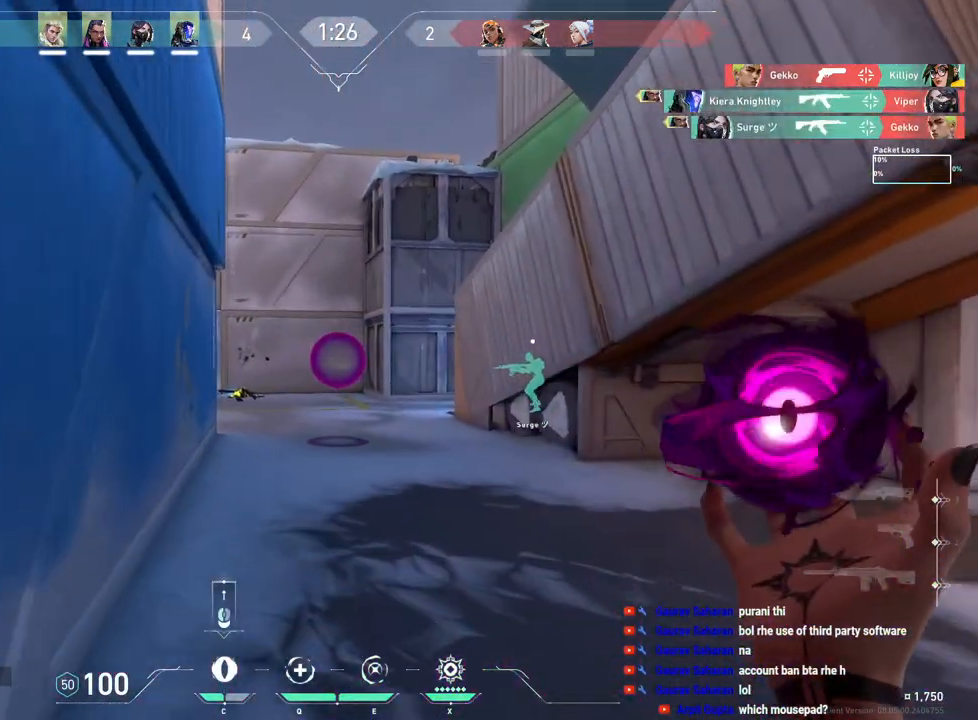
{"keys": ["d"], "mouse": ["left"], "events": [[383, "mouse_left", "down"], [433, "d", "down"], [483, "w", "up"]]}
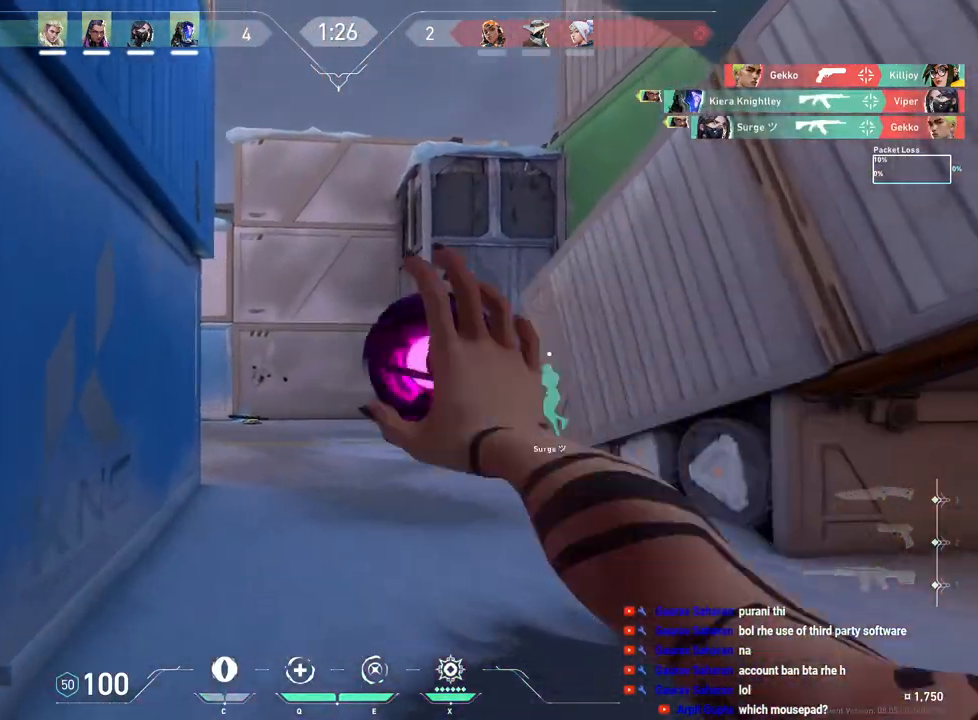
{"keys": ["d"], "mouse": [], "events": [[17, "mouse_left", "up"], [183, "w", "down"], [200, "d", "up"], [217, "a", "down"], [250, "w", "up"], [333, "d", "down"], [350, "a", "up"]]}
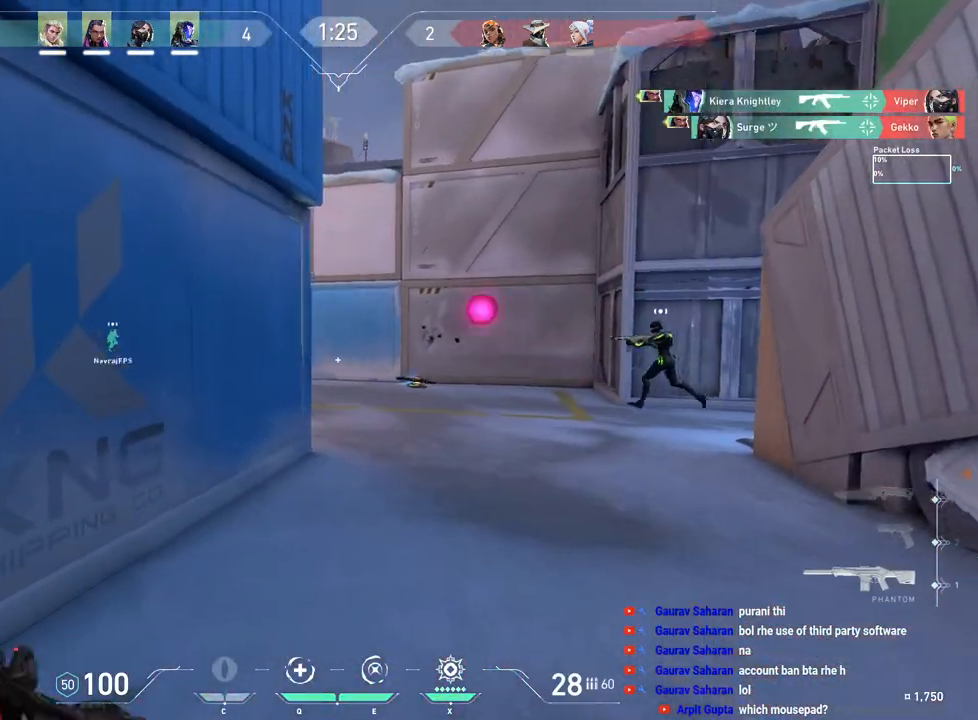
{"keys": [], "mouse": ["left"], "events": [[300, "d", "up"], [400, "mouse_left", "down"]]}
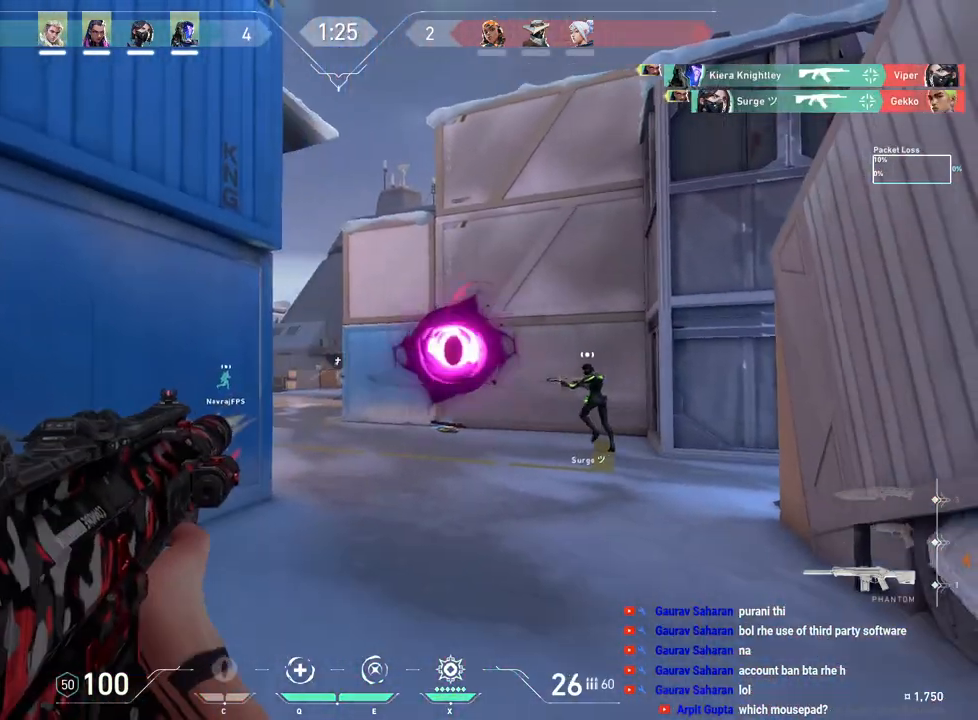
{"keys": ["w"], "mouse": [], "events": [[17, "d", "down"], [83, "mouse_left", "up"], [133, "w", "down"], [250, "d", "up"]]}
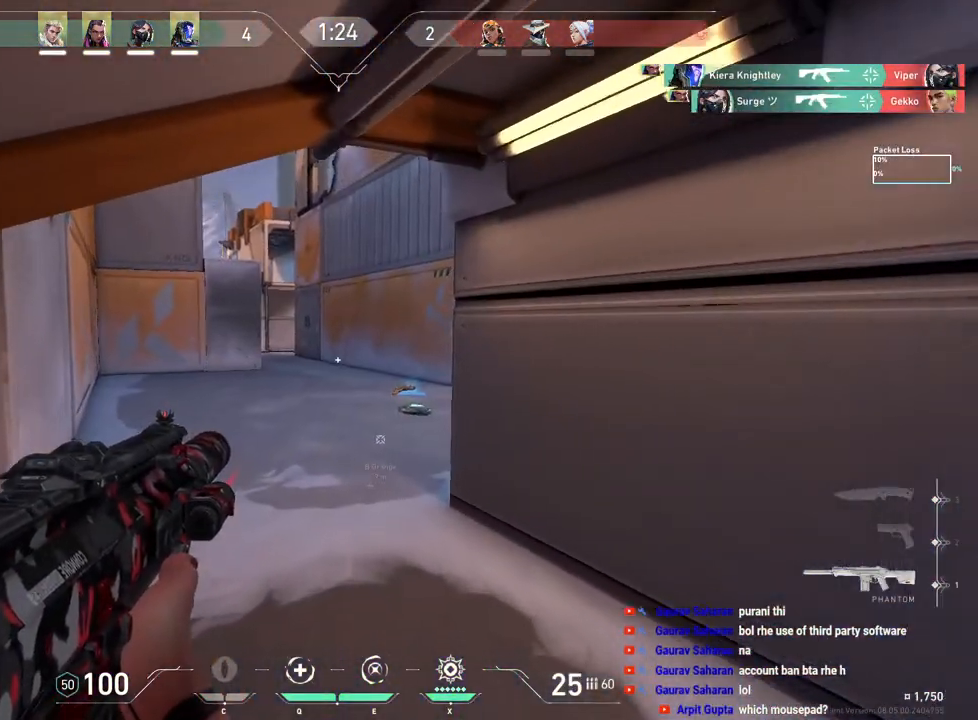
{"keys": ["w"], "mouse": [], "events": []}
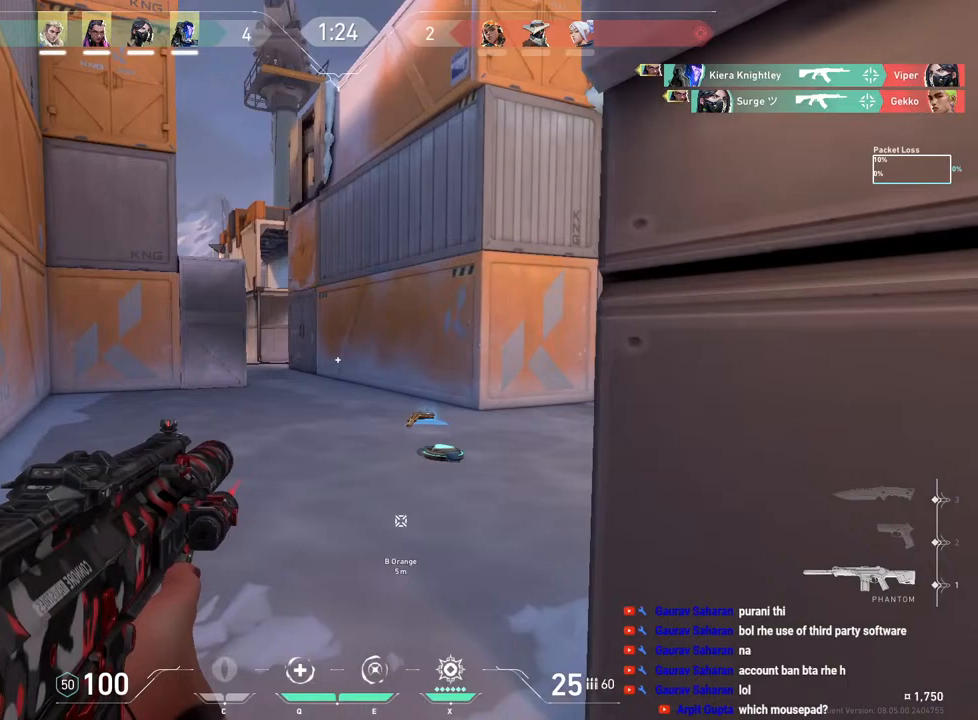
{"keys": ["d"], "mouse": [], "events": [[167, "d", "down"], [367, "w", "up"]]}
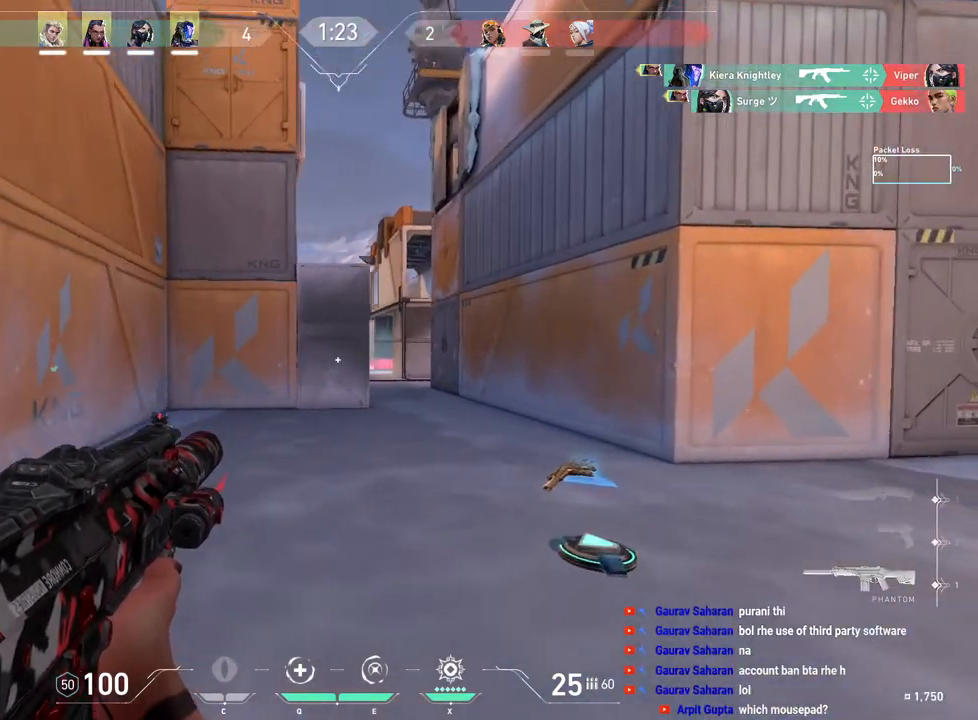
{"keys": ["d"], "mouse": [], "events": []}
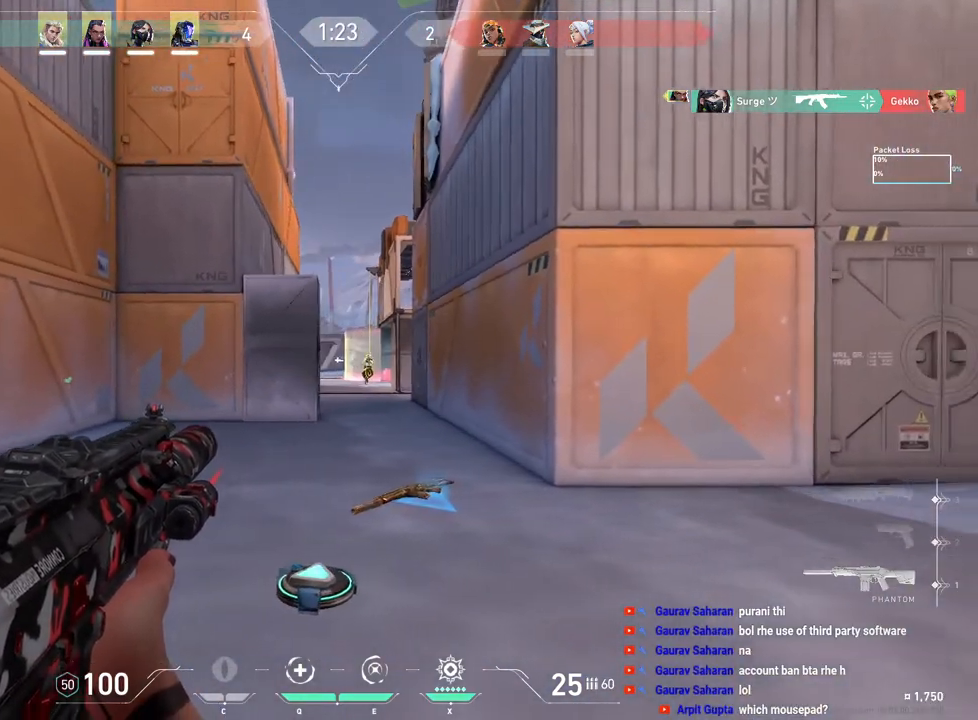
{"keys": ["d"], "mouse": [], "events": [[50, "d", "up"], [117, "mouse_left", "down"], [367, "d", "down"], [483, "mouse_left", "up"]]}
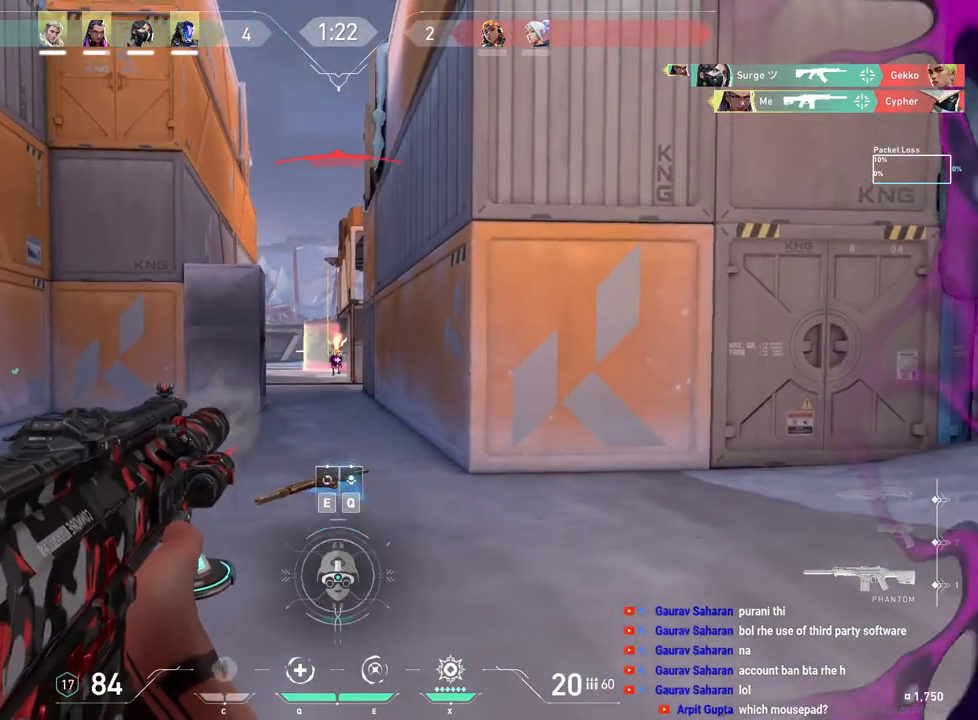
{"keys": ["q"], "mouse": [], "events": [[417, "d", "up"], [500, "q", "down"]]}
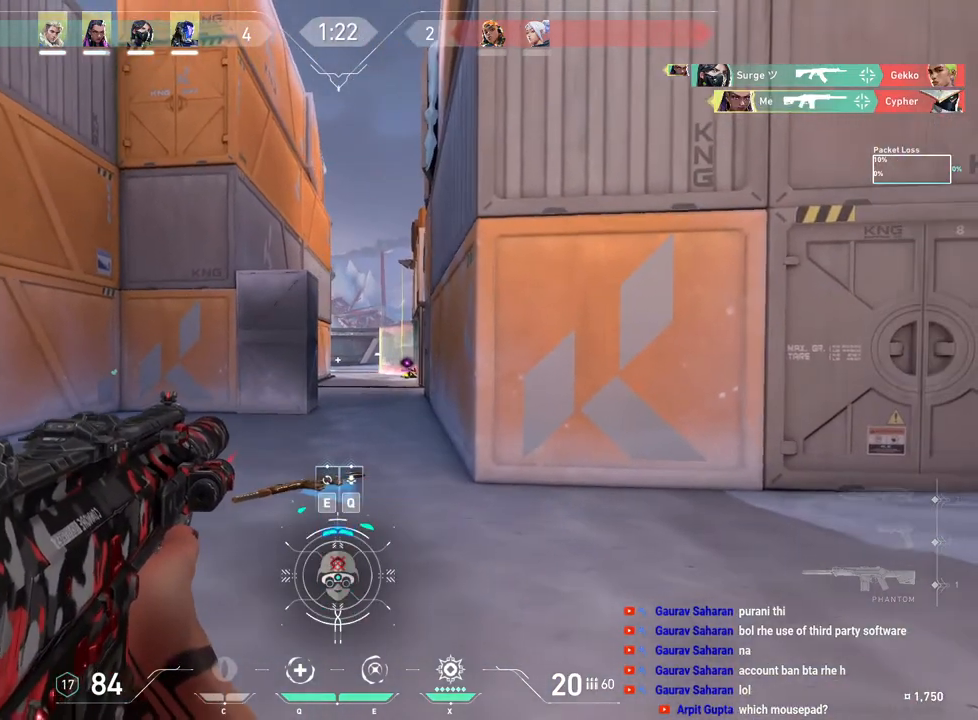
{"keys": ["d", "w"], "mouse": [], "events": [[100, "q", "up"], [217, "a", "down"], [367, "a", "up"], [417, "d", "down"], [467, "w", "down"]]}
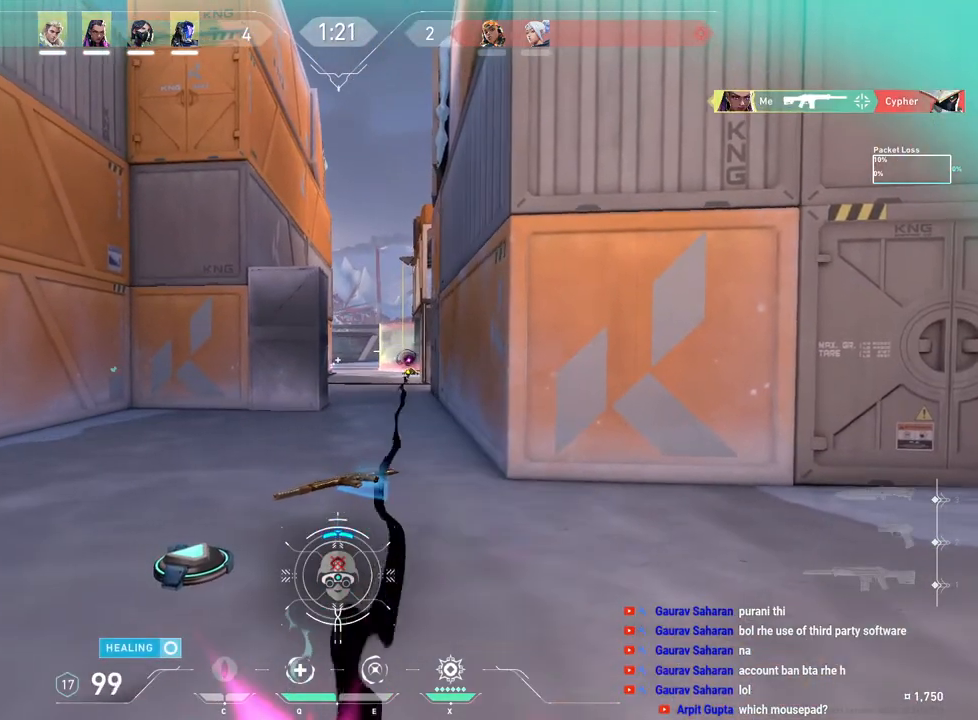
{"keys": ["w"], "mouse": [], "events": [[233, "d", "up"]]}
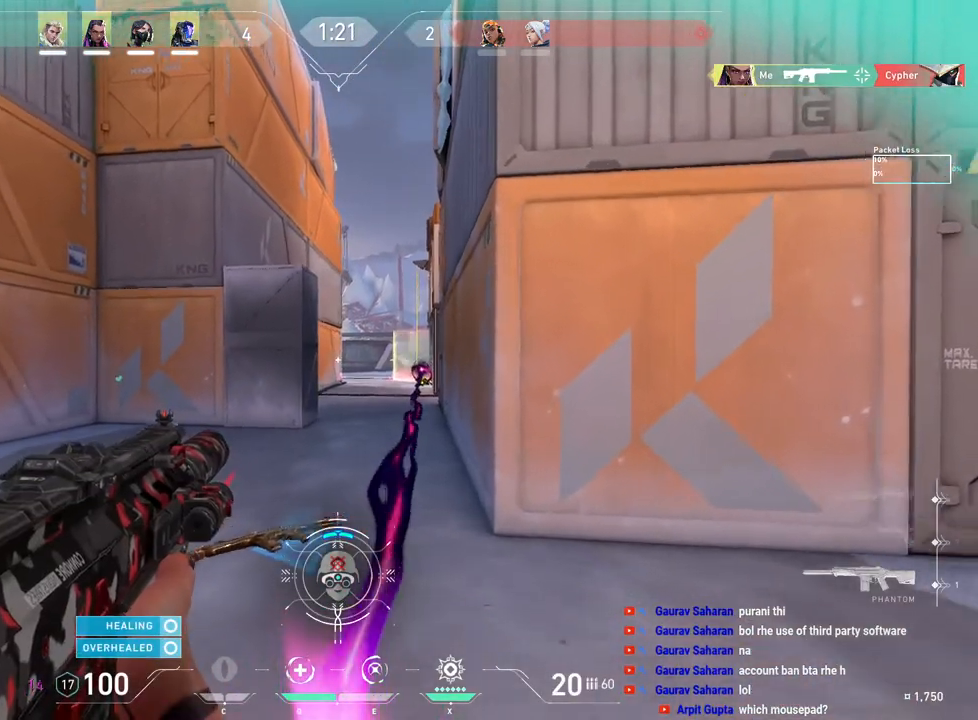
{"keys": ["w"], "mouse": [], "events": [[200, "a", "down"], [417, "a", "up"]]}
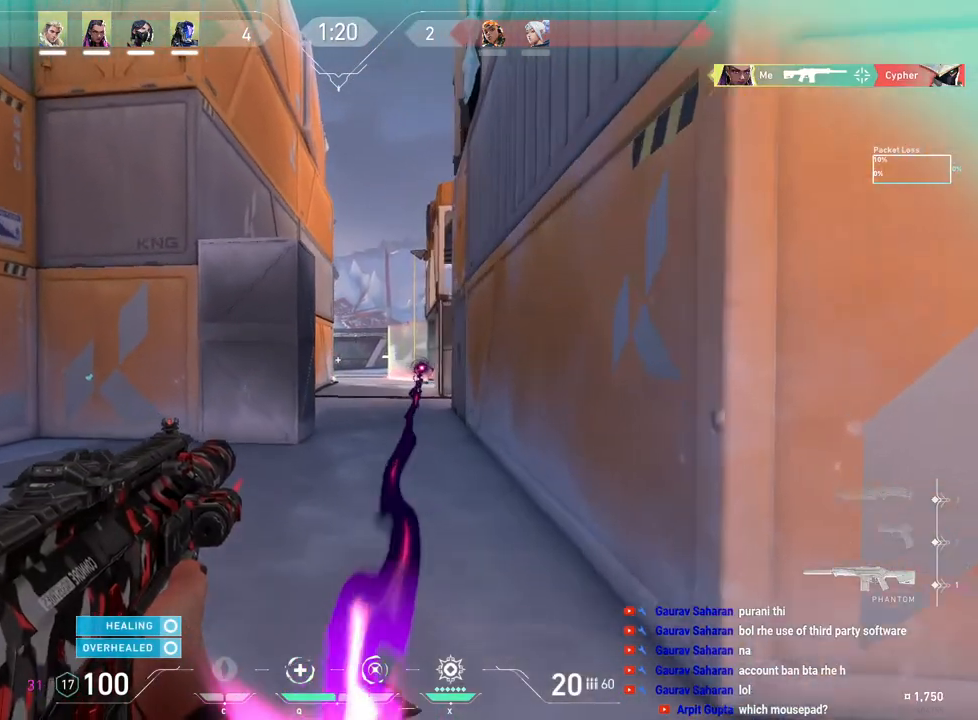
{"keys": ["d", "w"], "mouse": [], "events": [[200, "d", "down"], [267, "w", "up"], [317, "w", "down"]]}
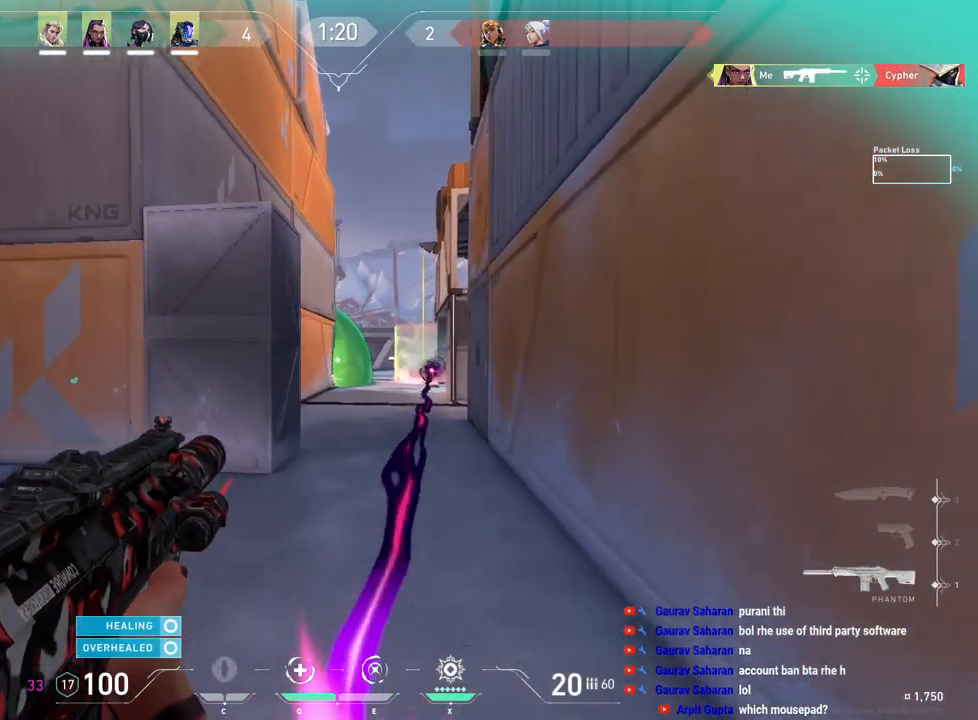
{"keys": [], "mouse": ["left"], "events": [[283, "d", "up"], [317, "w", "up"], [450, "mouse_left", "down"]]}
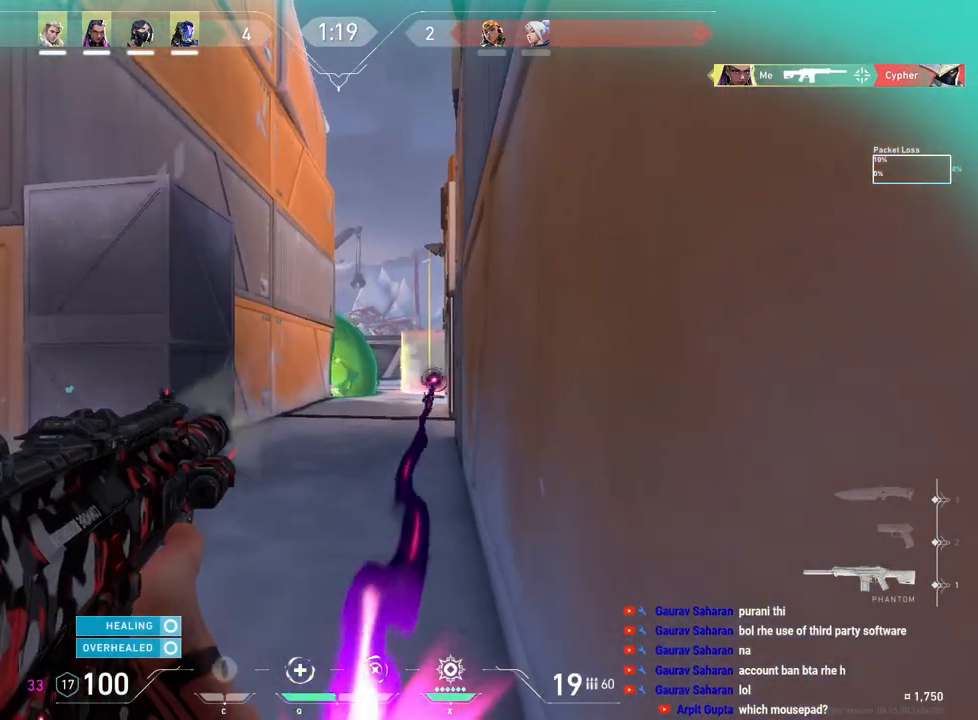
{"keys": [], "mouse": ["left"], "events": []}
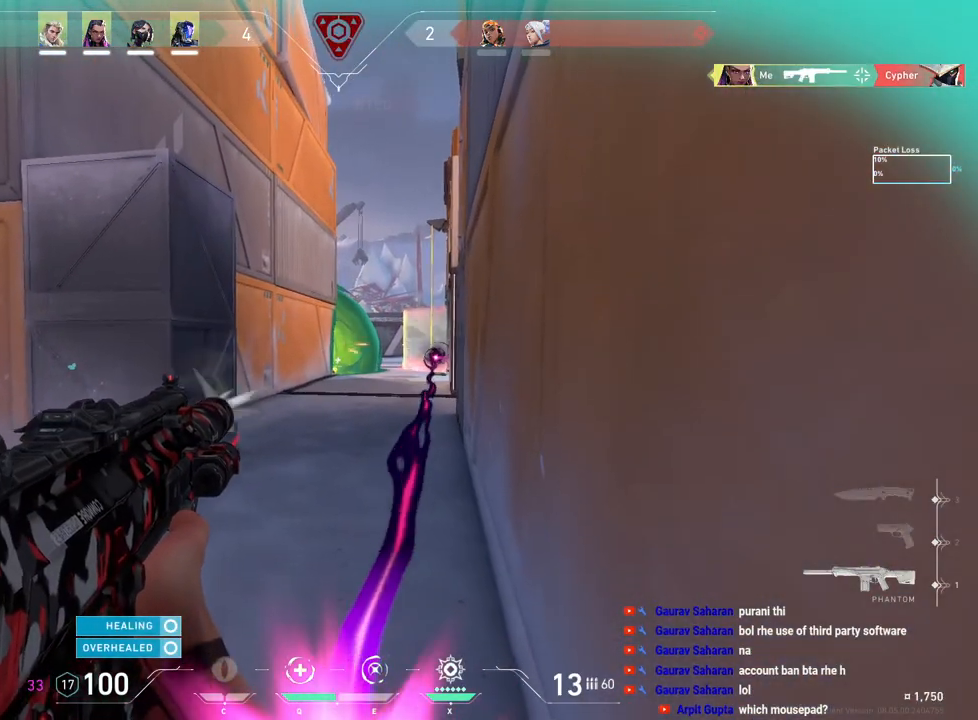
{"keys": [], "mouse": ["left"], "events": []}
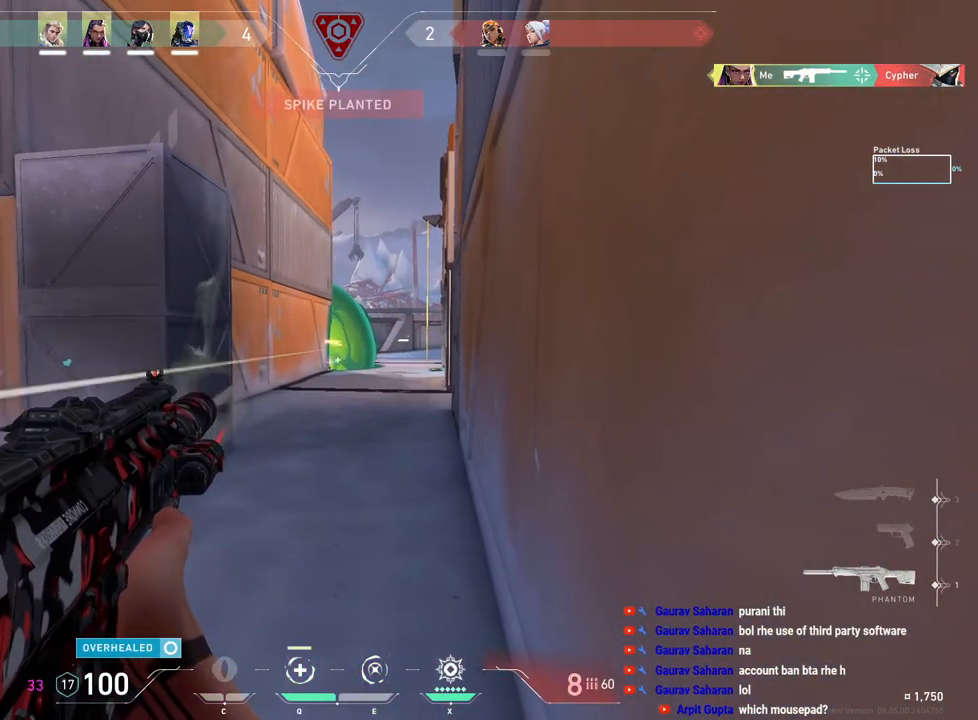
{"keys": [], "mouse": ["left"], "events": []}
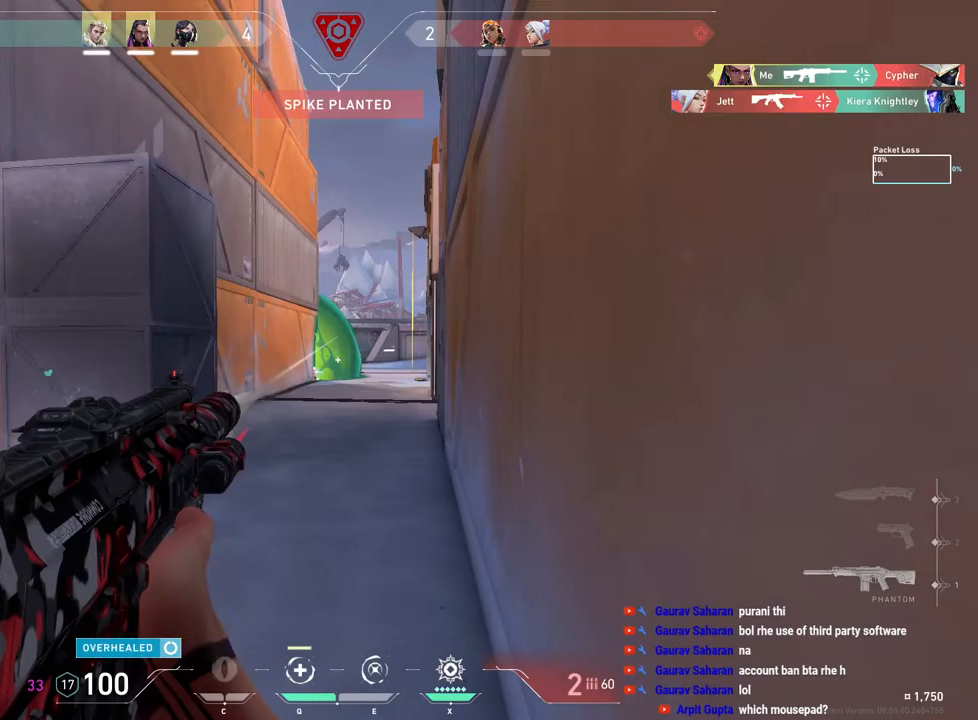
{"keys": ["a", "w"], "mouse": [], "events": [[67, "a", "down"], [150, "w", "down"], [200, "mouse_left", "up"], [250, "r", "down"], [350, "r", "up"]]}
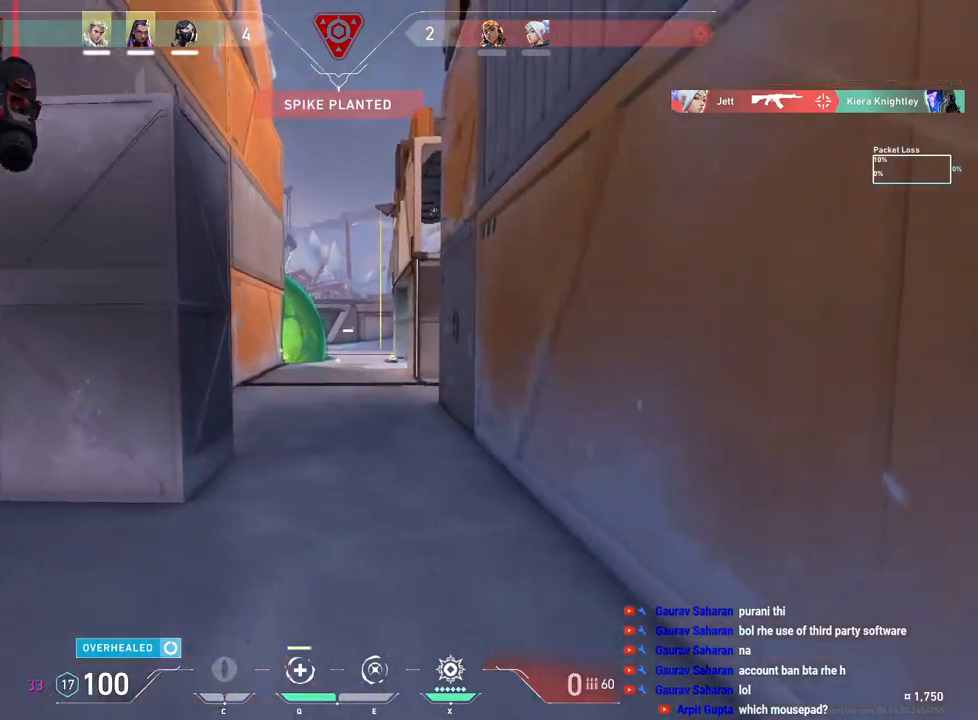
{"keys": ["d", "w"], "mouse": [], "events": [[67, "a", "up"], [317, "d", "down"]]}